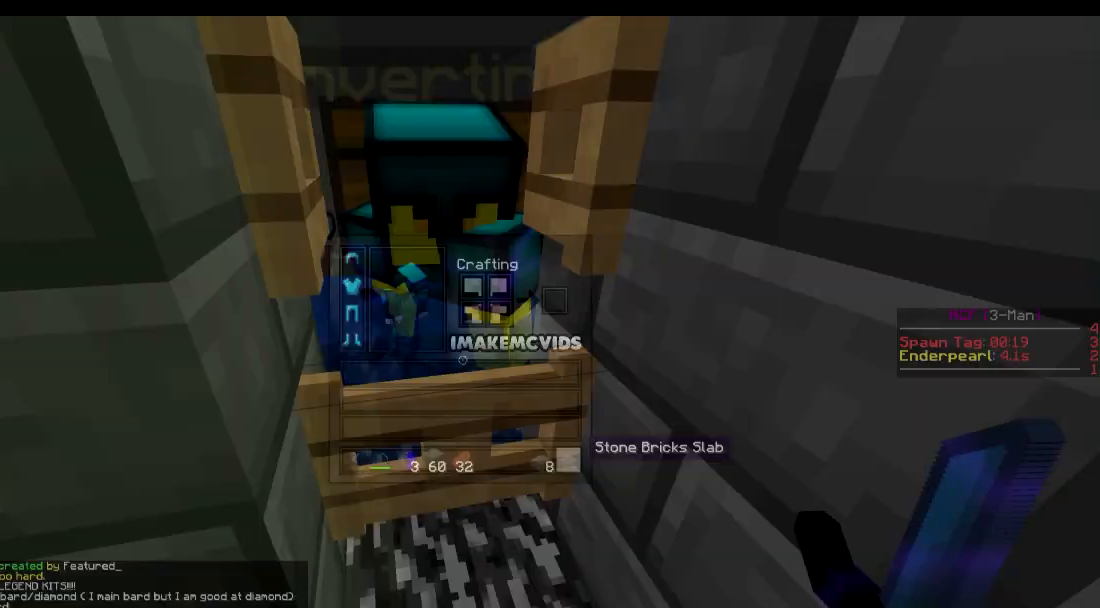
Gameplay with keyboard; each line is a JSON object with the keys held at the frame after it. "events" lists presses ("down") and releases ("up") of "a", "d", "s" and "w" between this image and that frame as [ms after this image, input, new state], when the widget could be followed in between. No other keys are recorded. Mouse input is not recorded.
{"keys": [], "events": []}
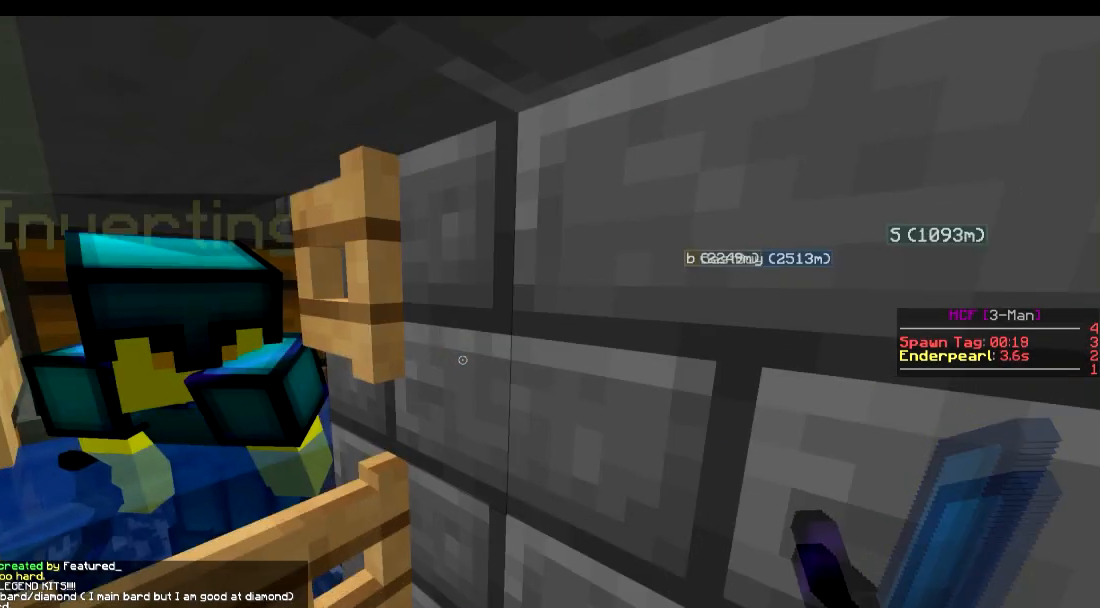
{"keys": ["w"], "events": [[350, "d", "down"], [350, "w", "down"], [451, "d", "up"]]}
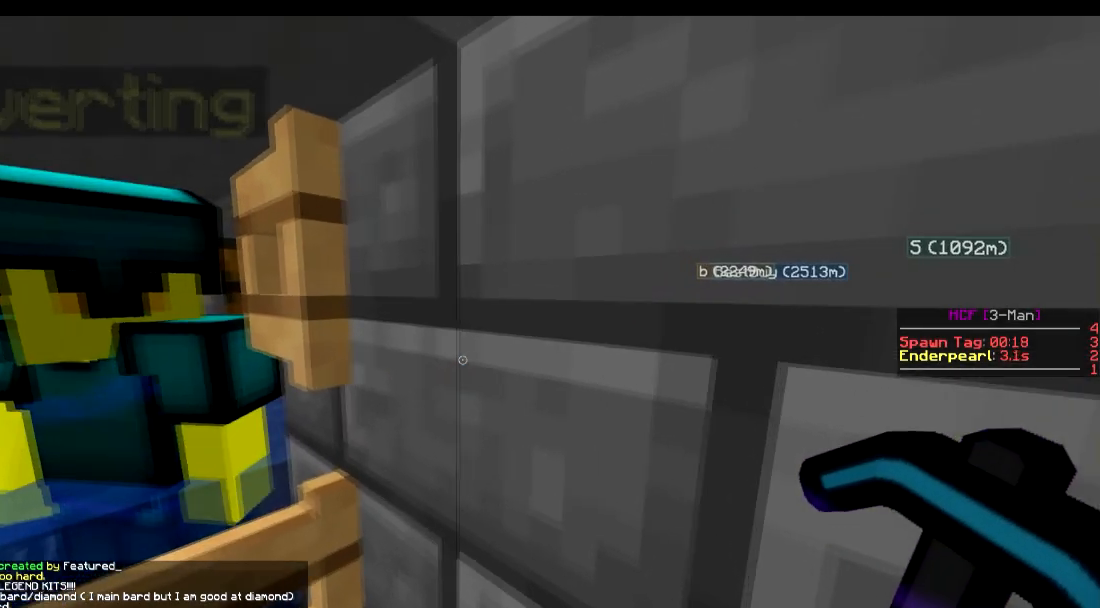
{"keys": [], "events": [[150, "w", "up"]]}
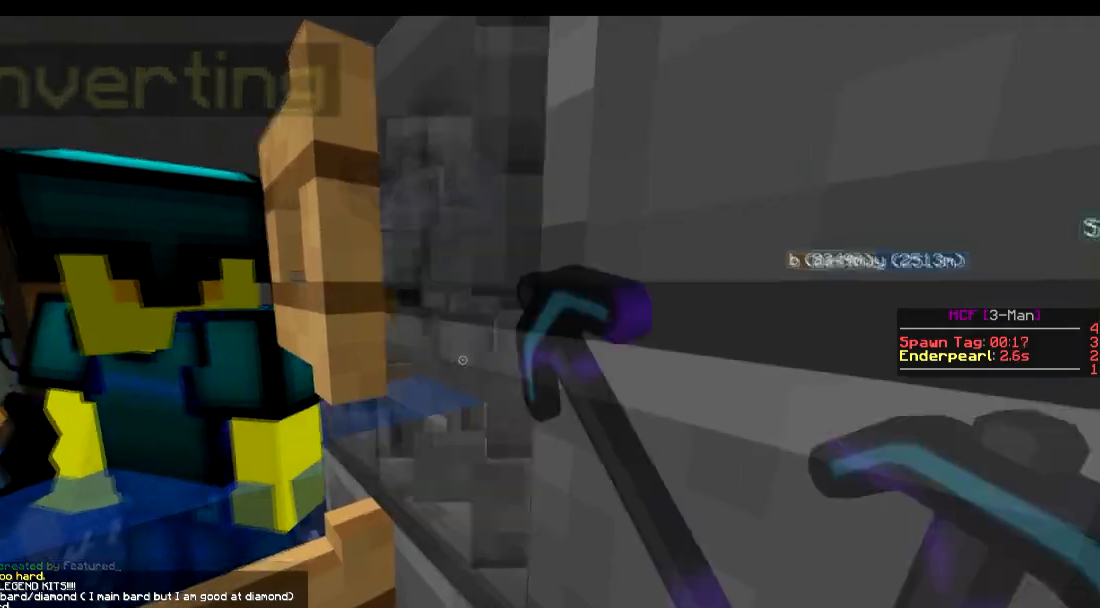
{"keys": [], "events": []}
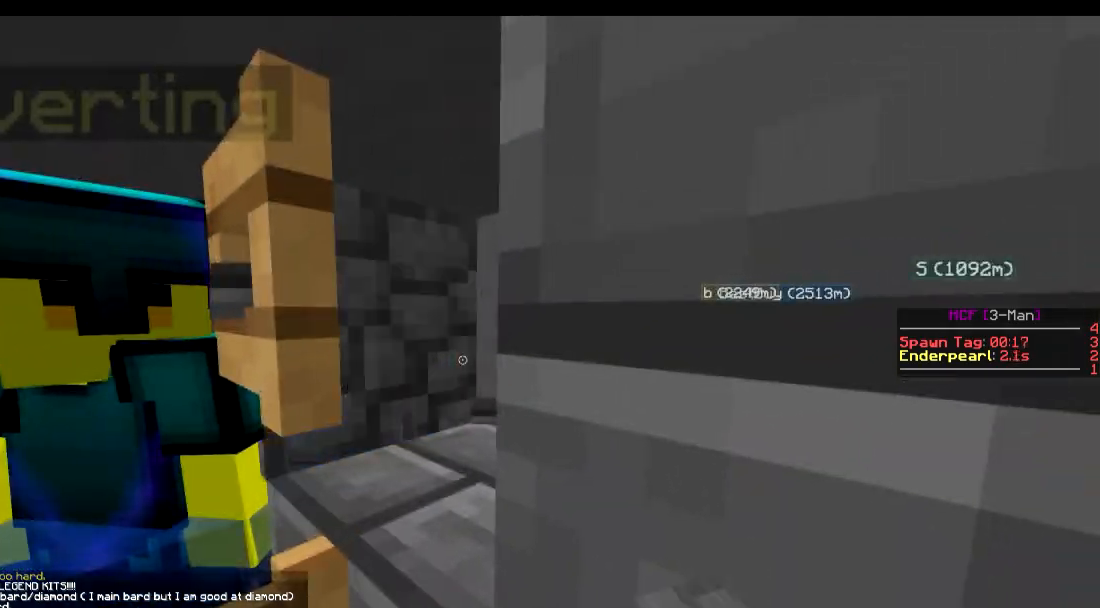
{"keys": [], "events": [[250, "s", "down"], [300, "a", "down"], [400, "s", "up"], [450, "a", "up"]]}
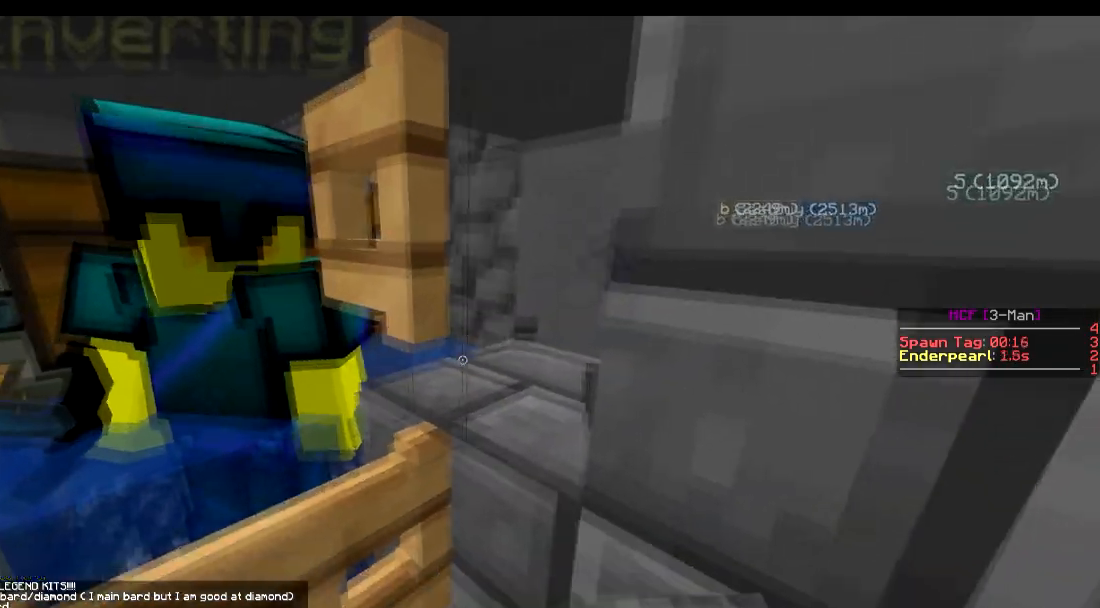
{"keys": [], "events": []}
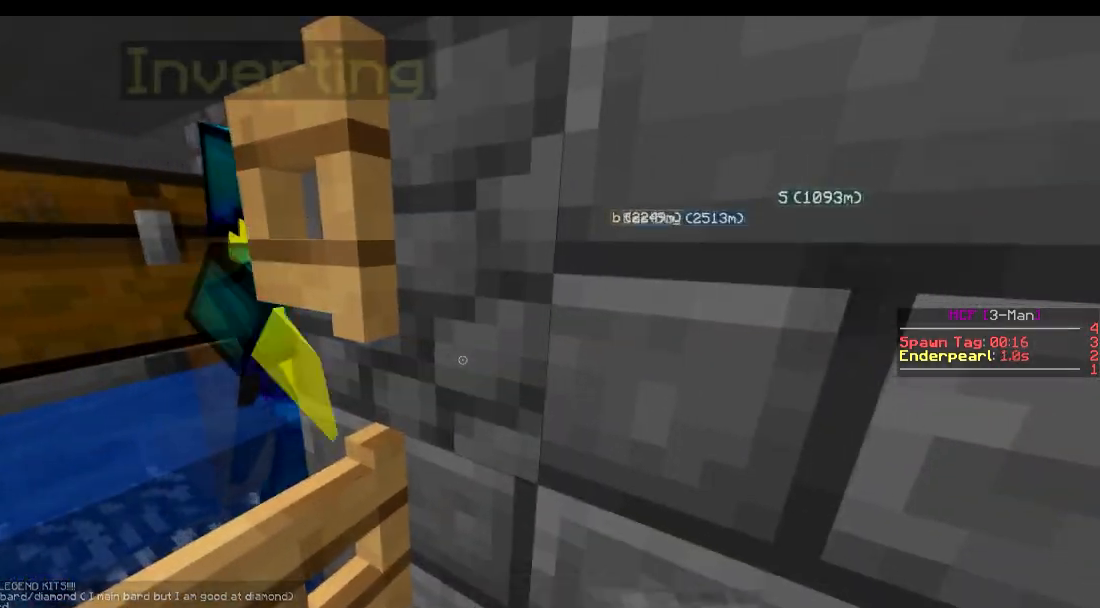
{"keys": [], "events": []}
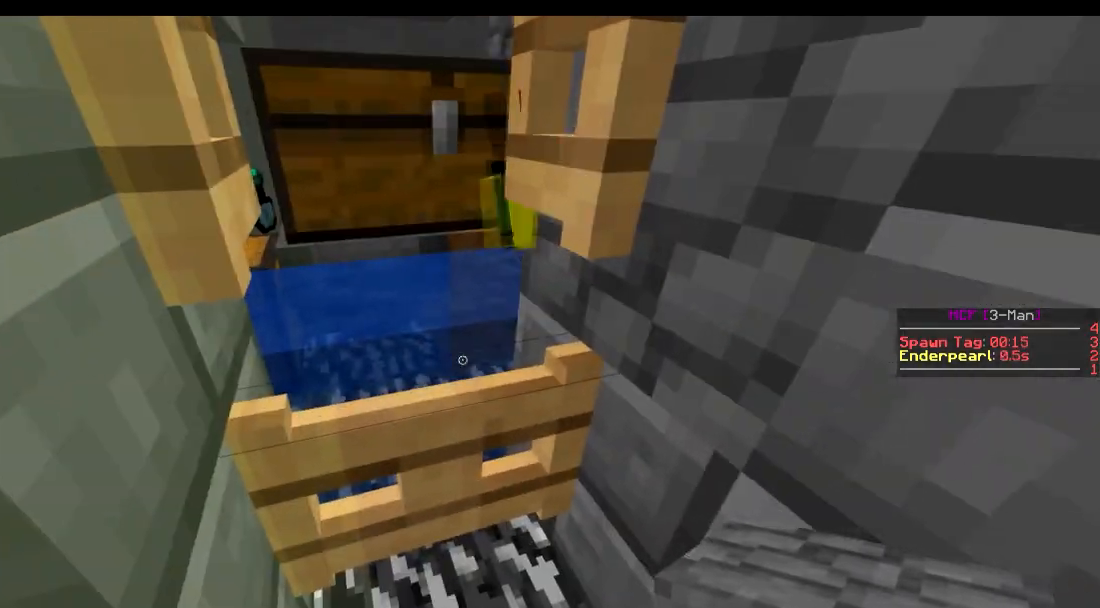
{"keys": [], "events": [[100, "d", "down"], [100, "s", "down"], [250, "d", "up"], [401, "s", "up"]]}
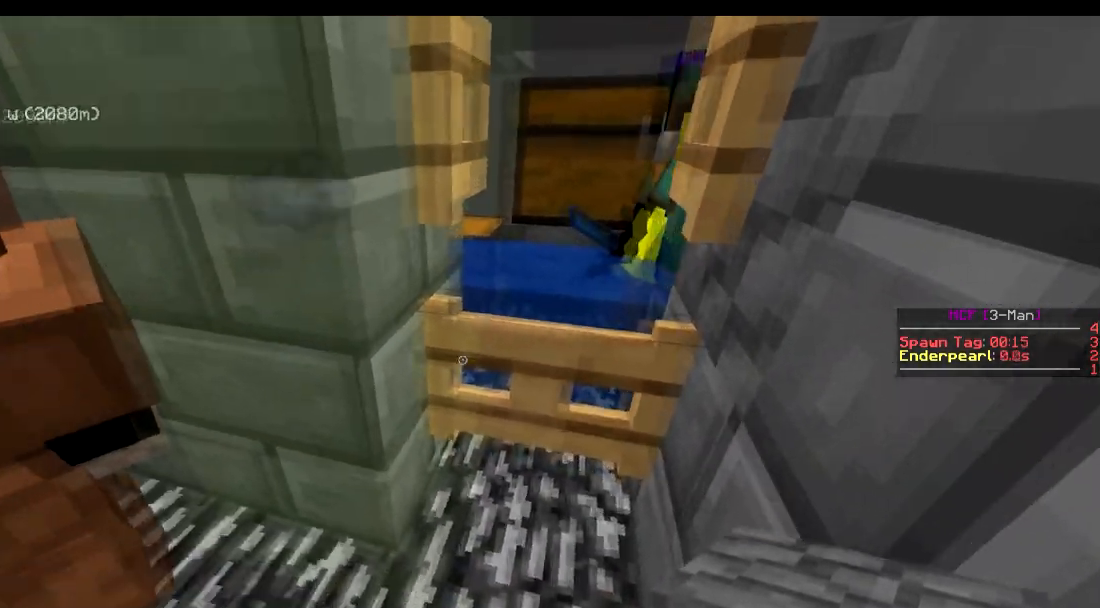
{"keys": [], "events": []}
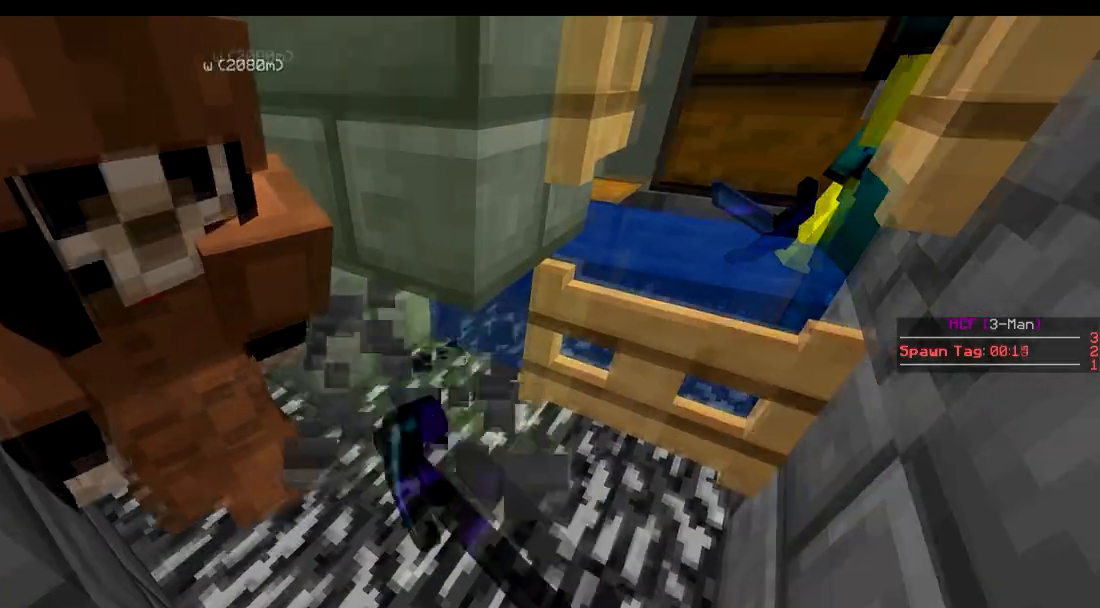
{"keys": [], "events": []}
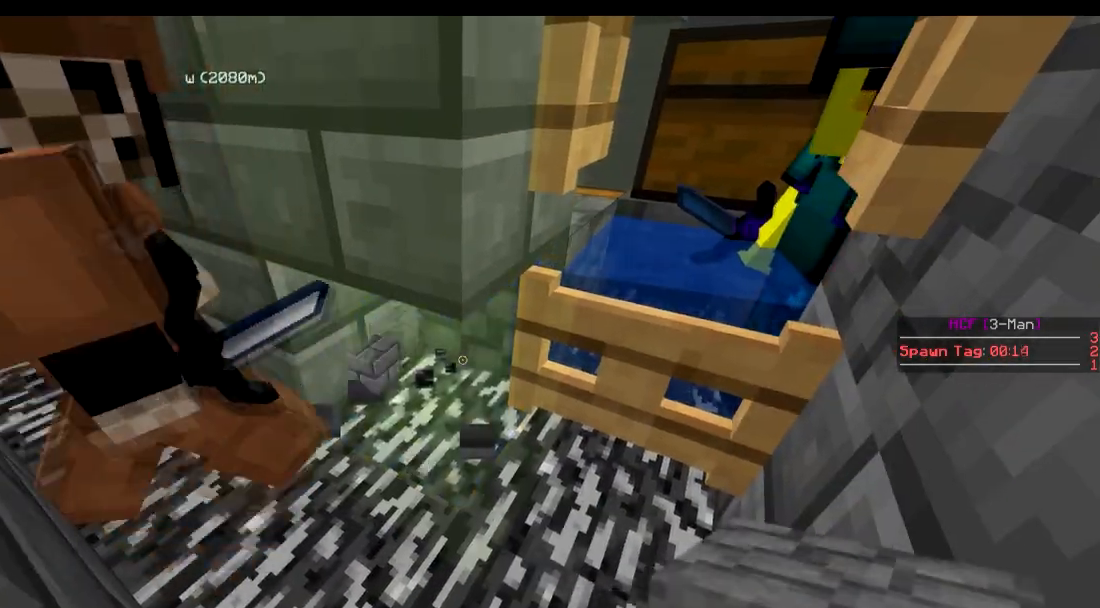
{"keys": ["d"], "events": [[450, "d", "down"]]}
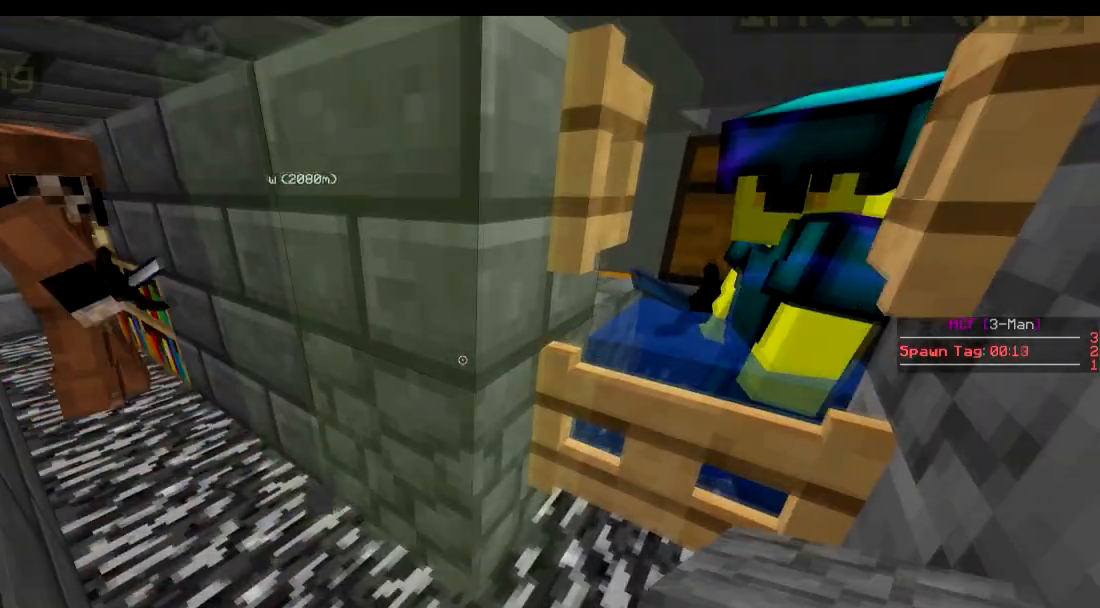
{"keys": ["a", "w"], "events": [[50, "d", "up"], [300, "w", "down"], [451, "a", "down"]]}
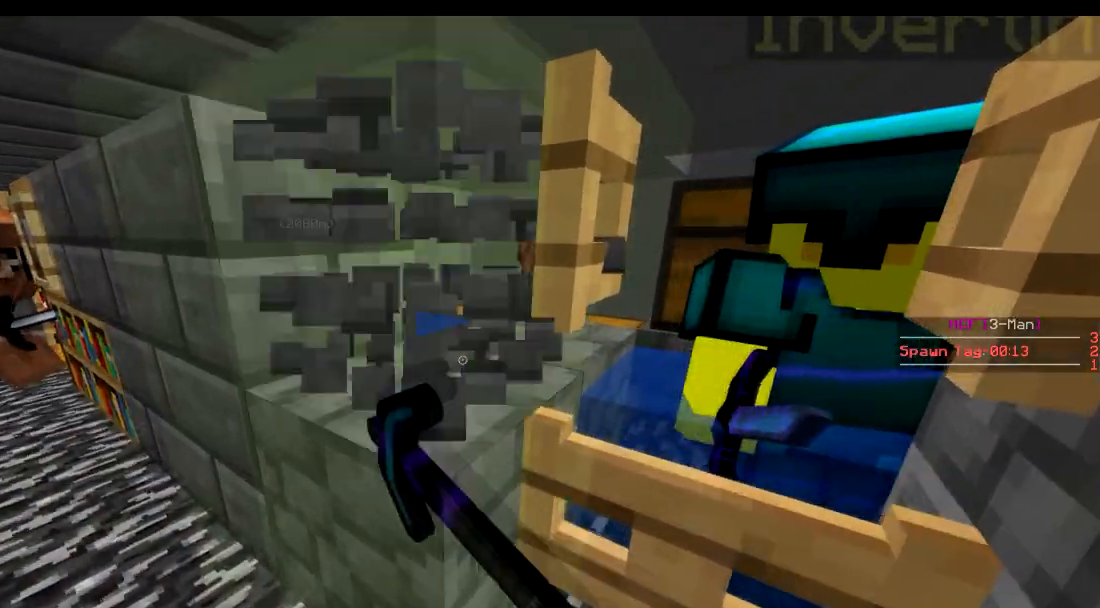
{"keys": [], "events": [[300, "a", "up"], [300, "w", "up"]]}
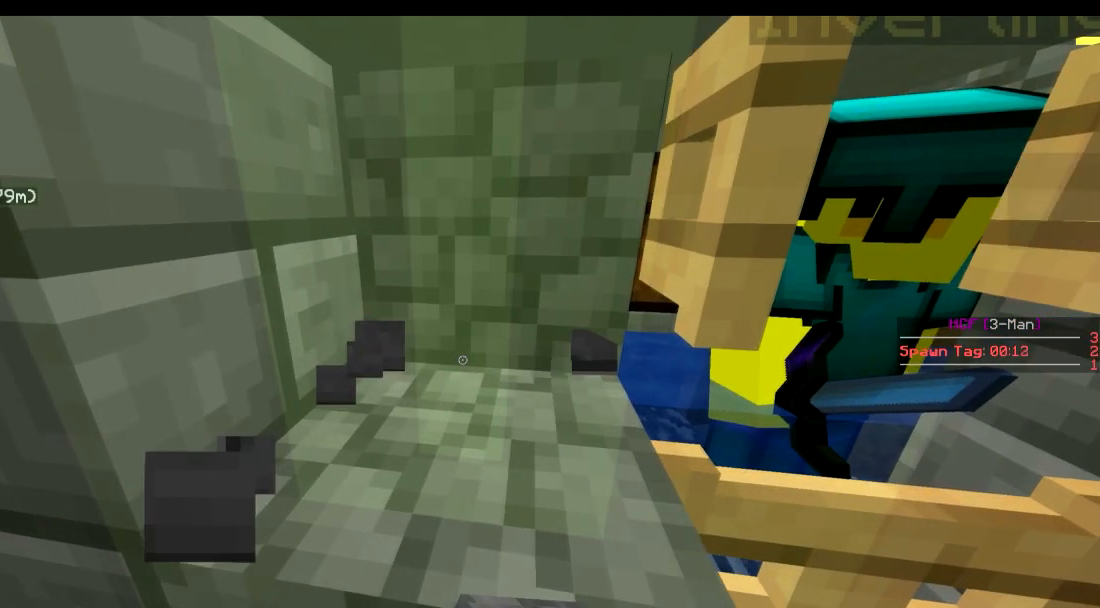
{"keys": ["d"], "events": [[50, "s", "down"], [250, "s", "up"], [451, "d", "down"]]}
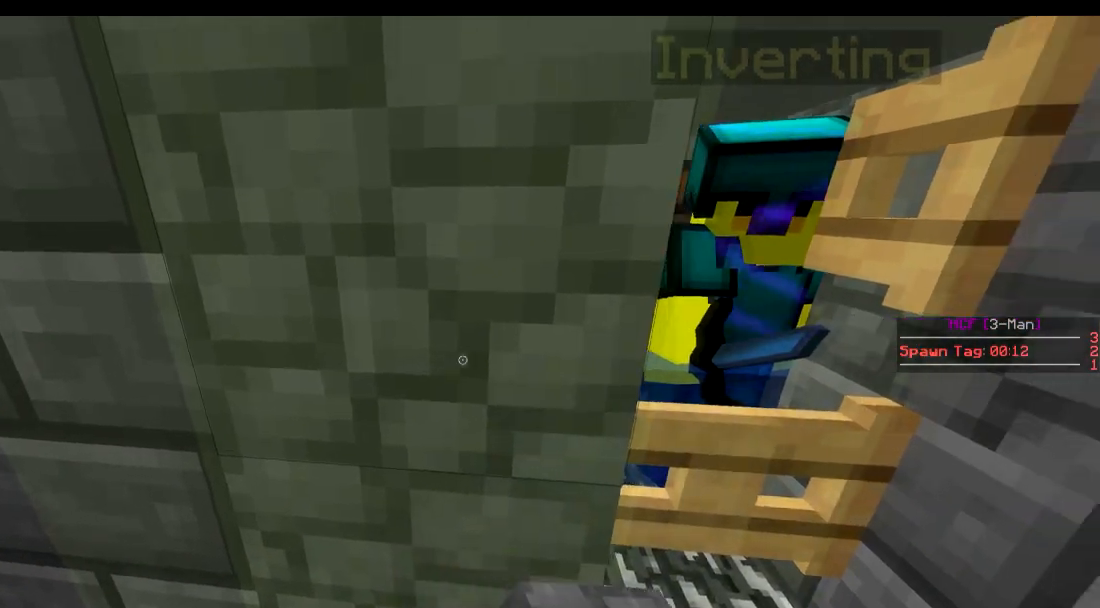
{"keys": [], "events": [[500, "d", "up"]]}
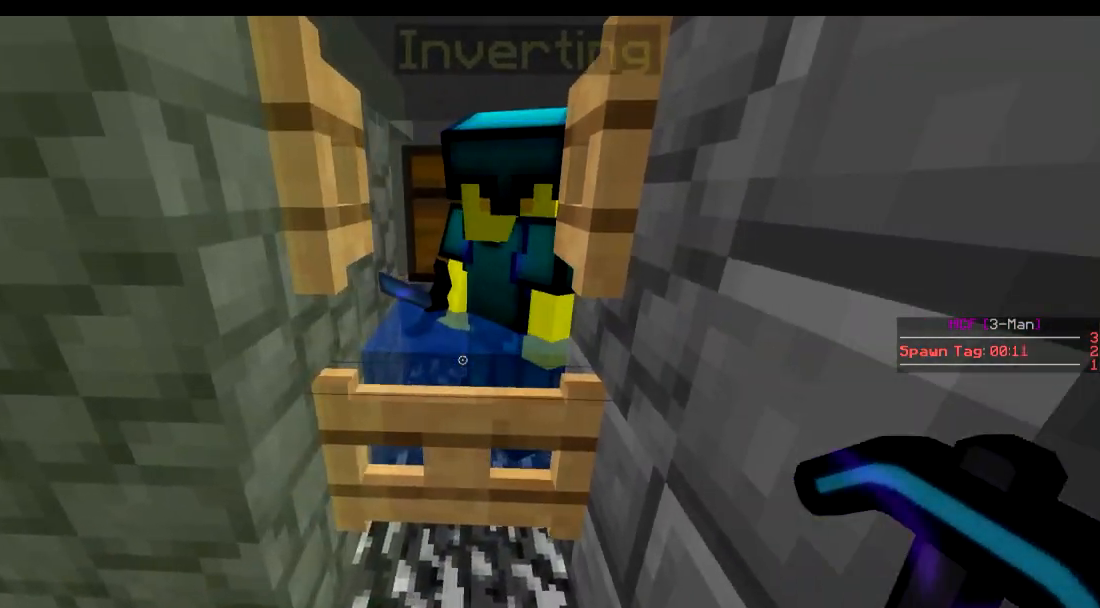
{"keys": [], "events": []}
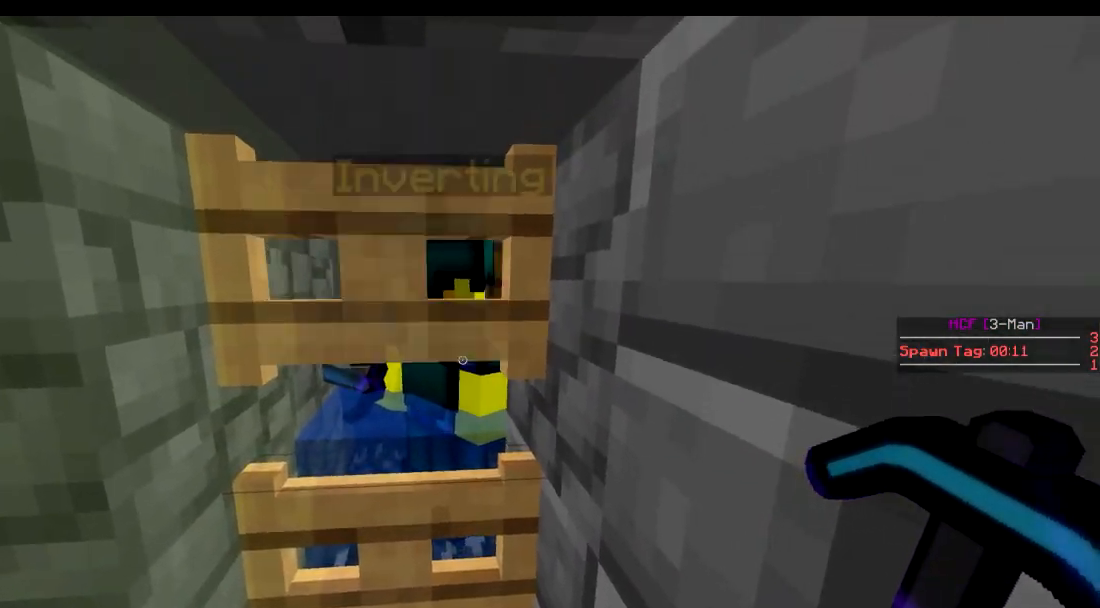
{"keys": ["a"], "events": [[500, "a", "down"]]}
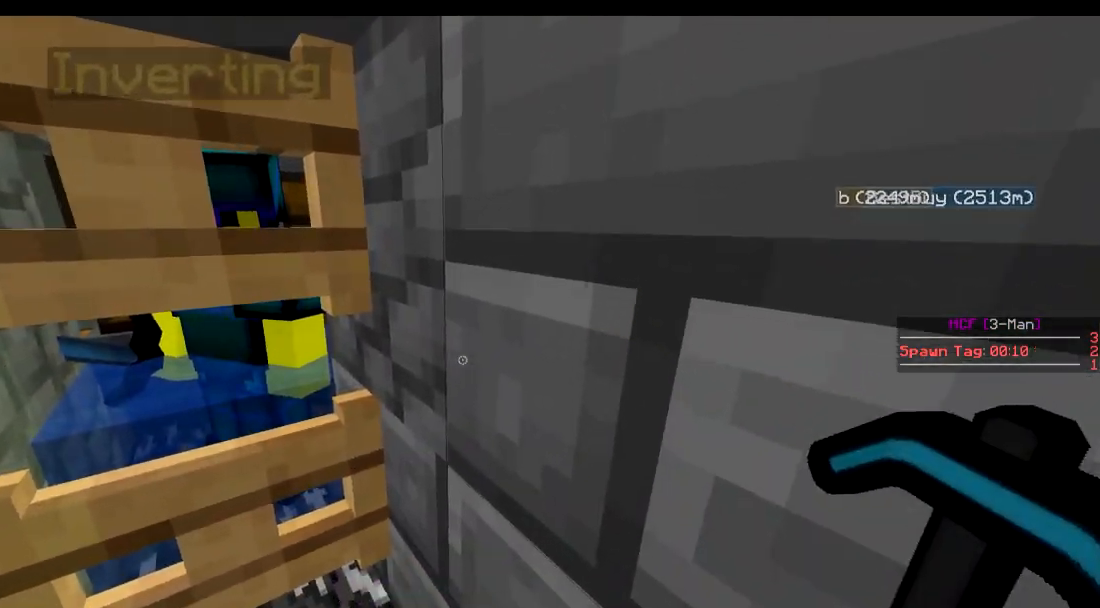
{"keys": [], "events": [[150, "a", "up"]]}
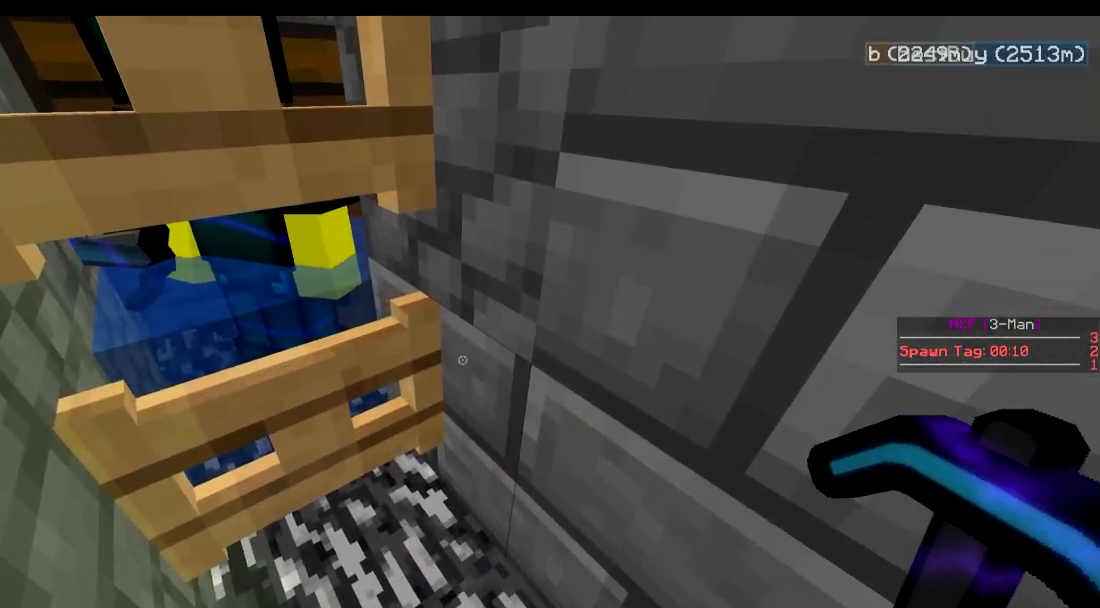
{"keys": [], "events": []}
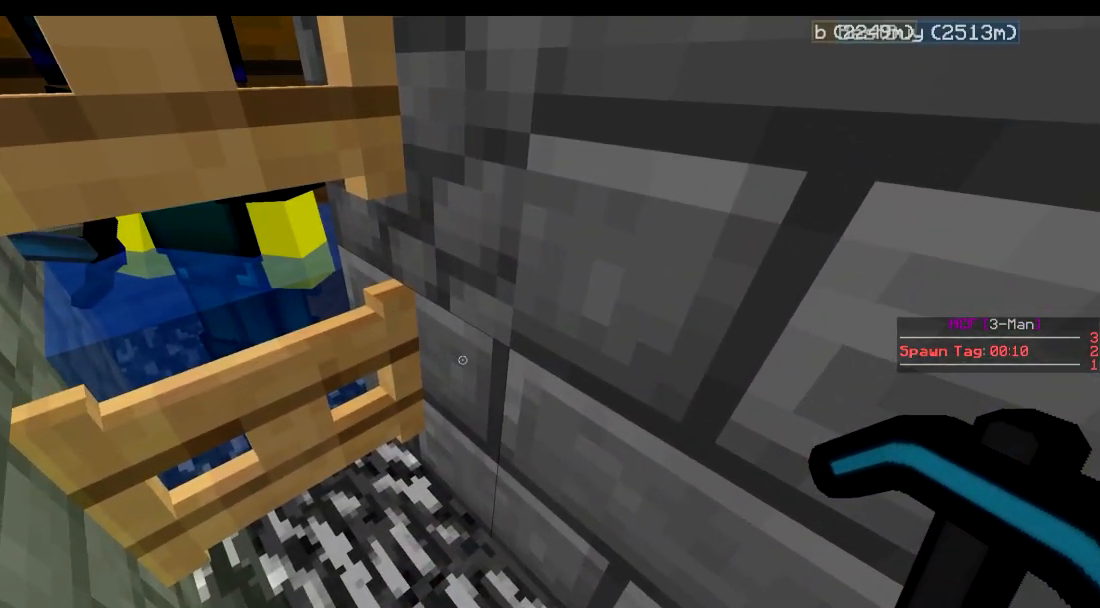
{"keys": [], "events": []}
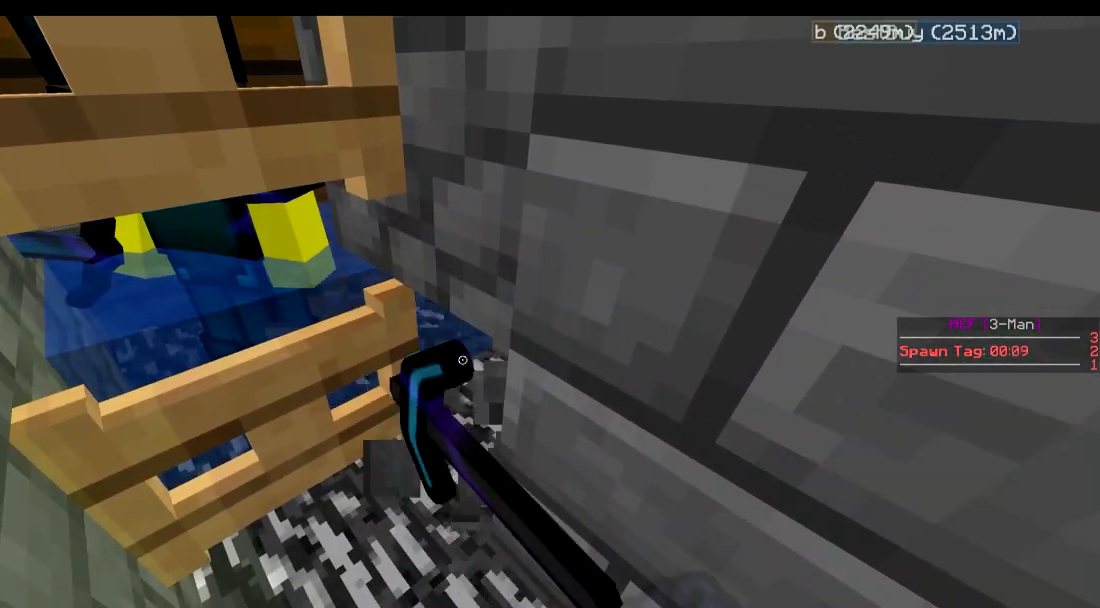
{"keys": [], "events": []}
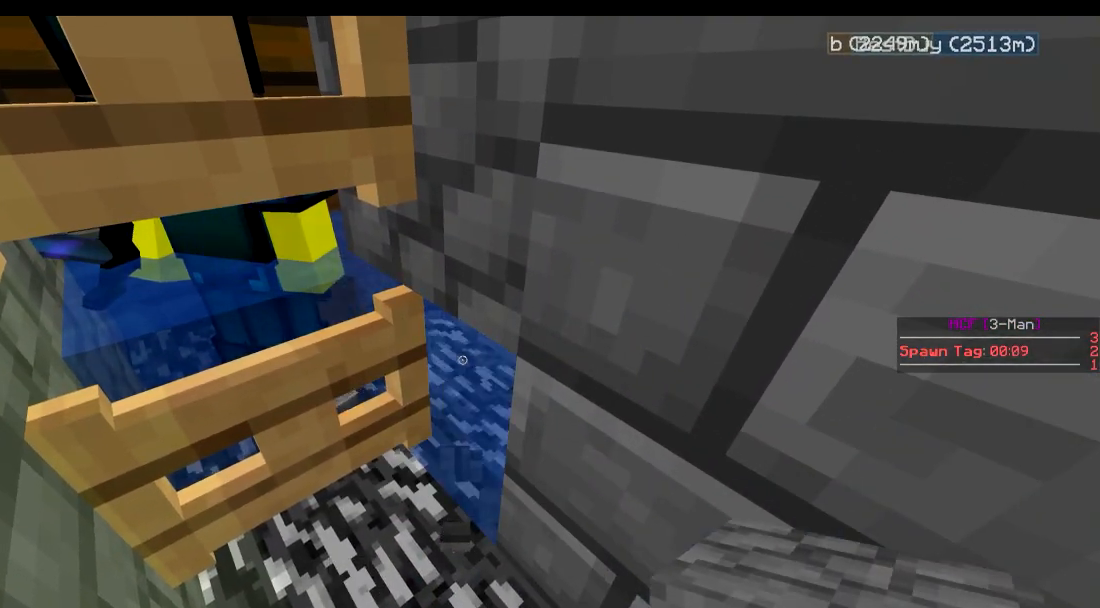
{"keys": [], "events": []}
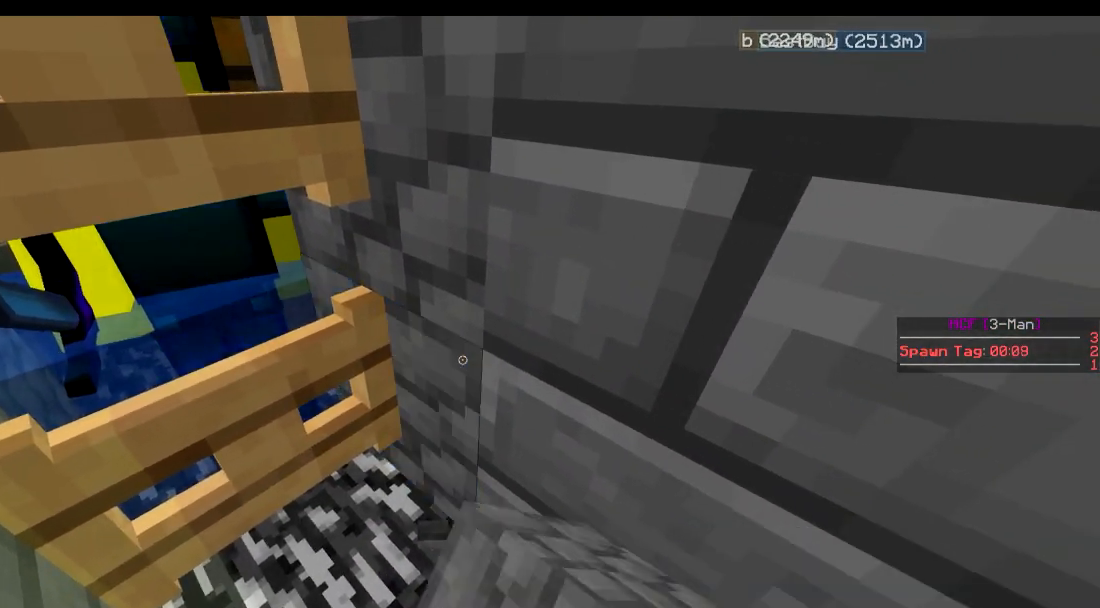
{"keys": [], "events": []}
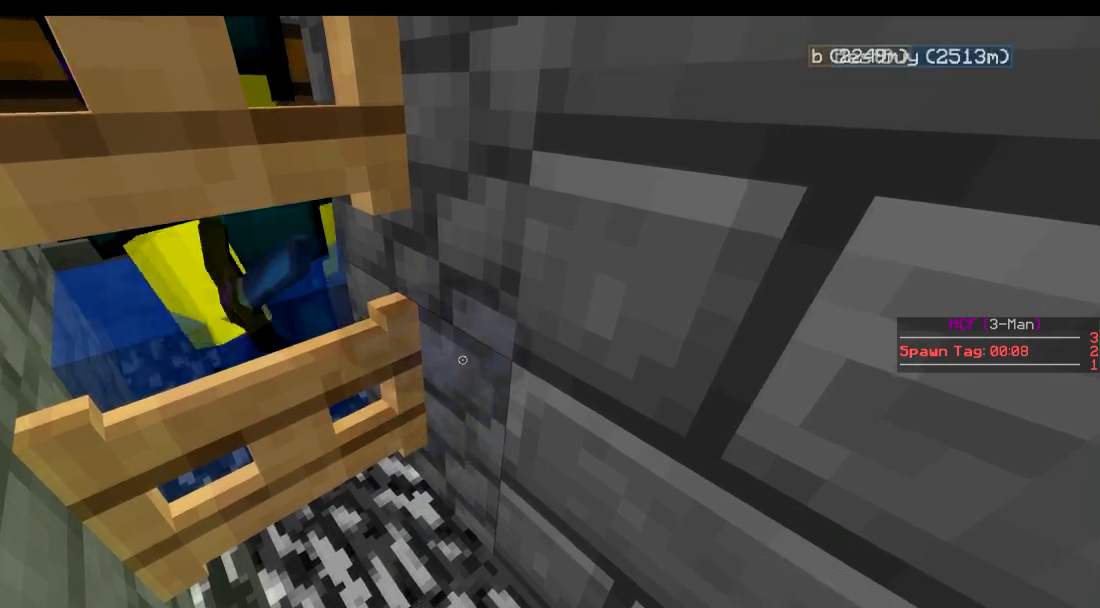
{"keys": [], "events": []}
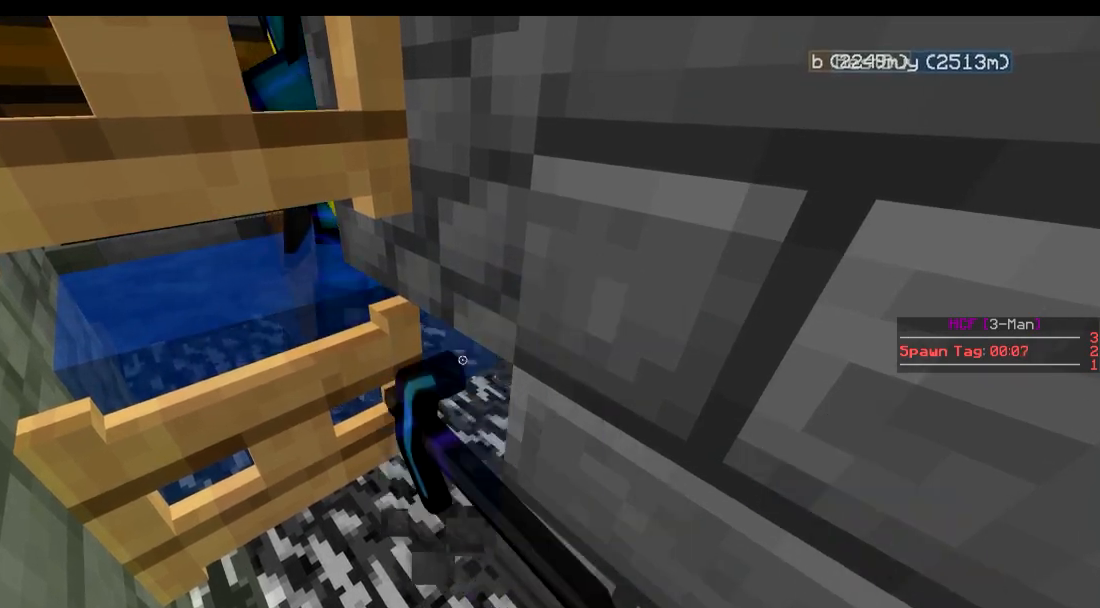
{"keys": [], "events": []}
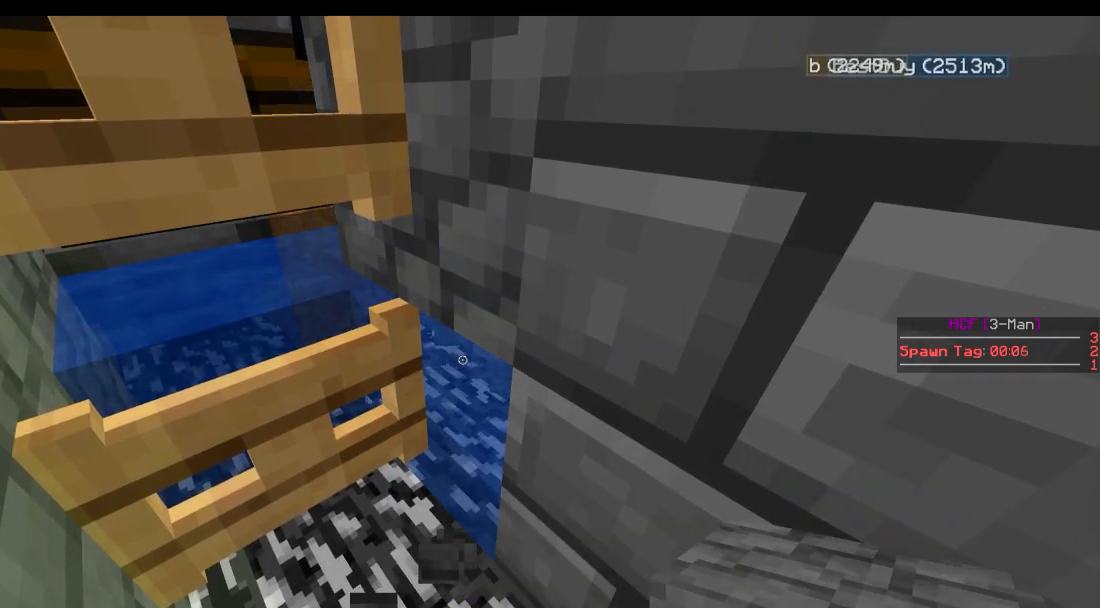
{"keys": [], "events": []}
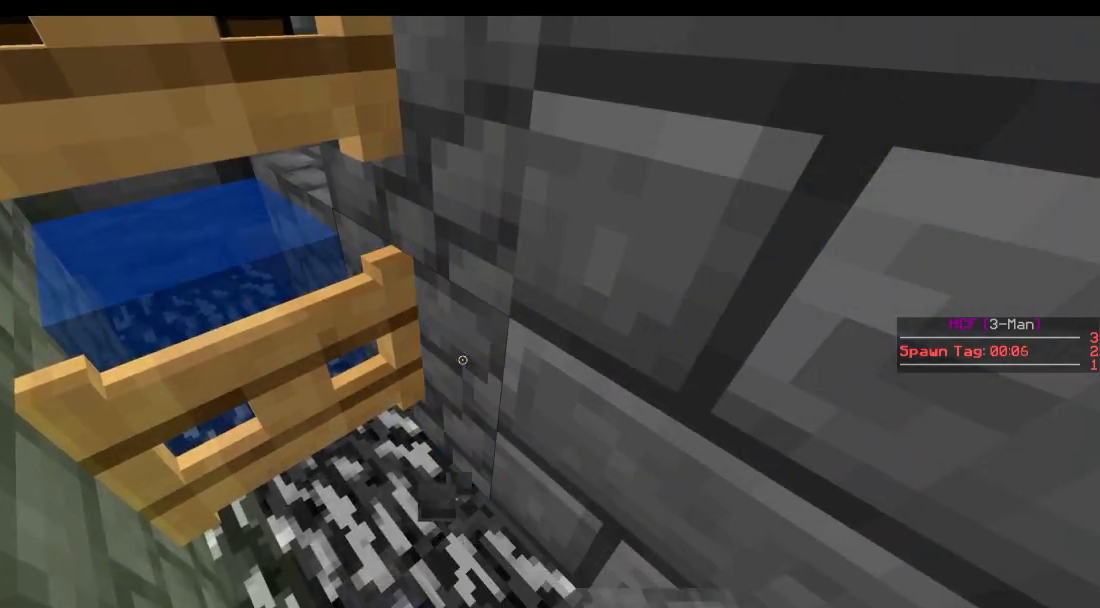
{"keys": [], "events": []}
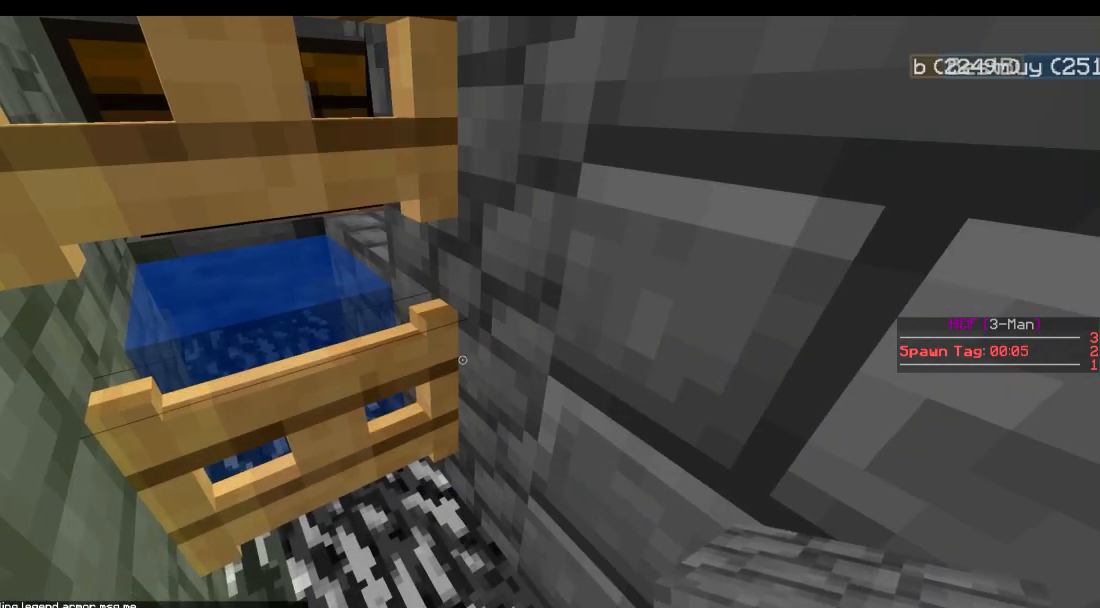
{"keys": [], "events": []}